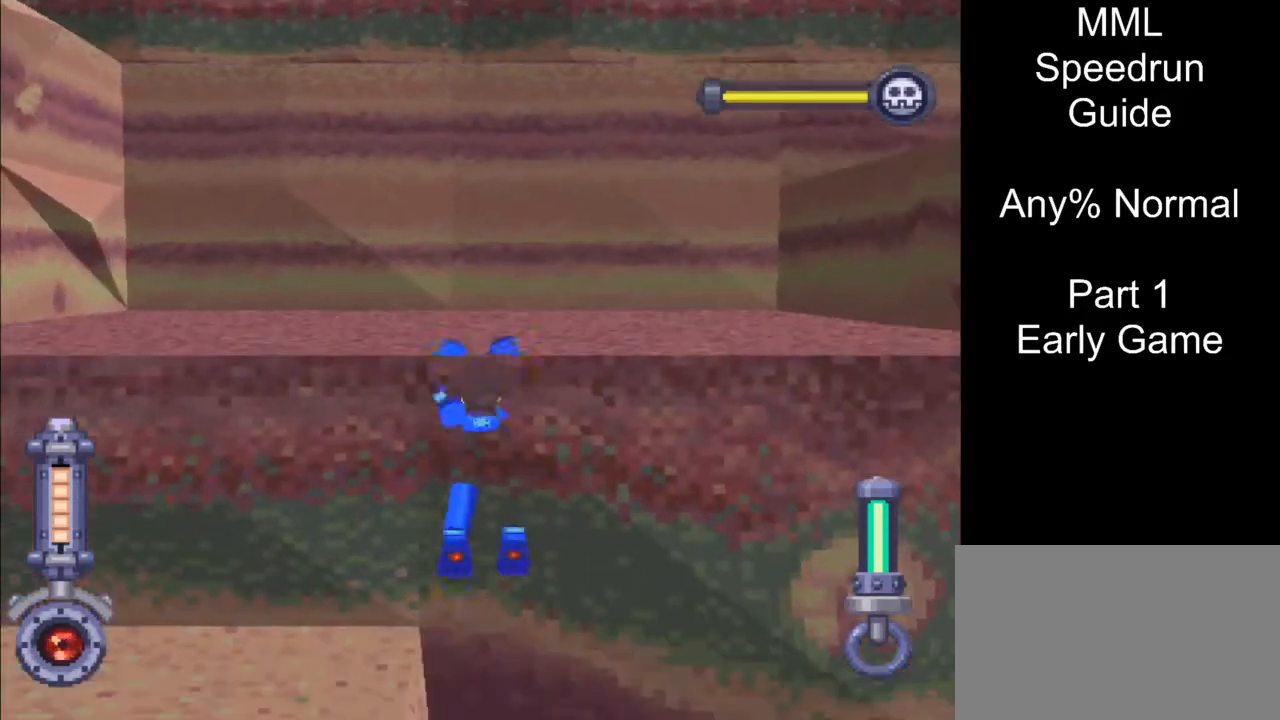
Gameplay with a controller (PlayStation layout); each line is a JSON object with the inputs held at the frame after it. "events" lists button and stick changes between this image and that frame as [ms after this image, input, new state], when the widget could be followed in between. Not read: L3 R3 left_stick right_stick.
{"buttons": ["DPAD_UP", "DPAD_RIGHT"], "events": []}
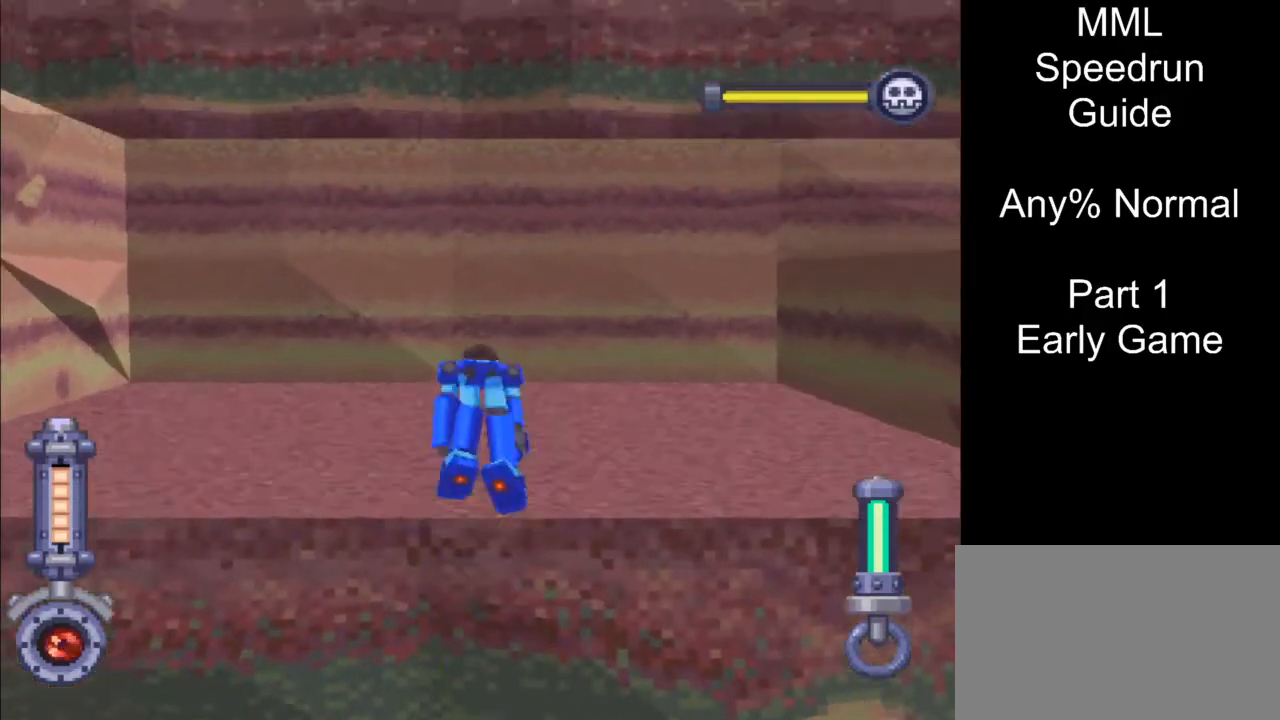
{"buttons": ["DPAD_RIGHT"], "events": [[17, "DPAD_UP", "up"]]}
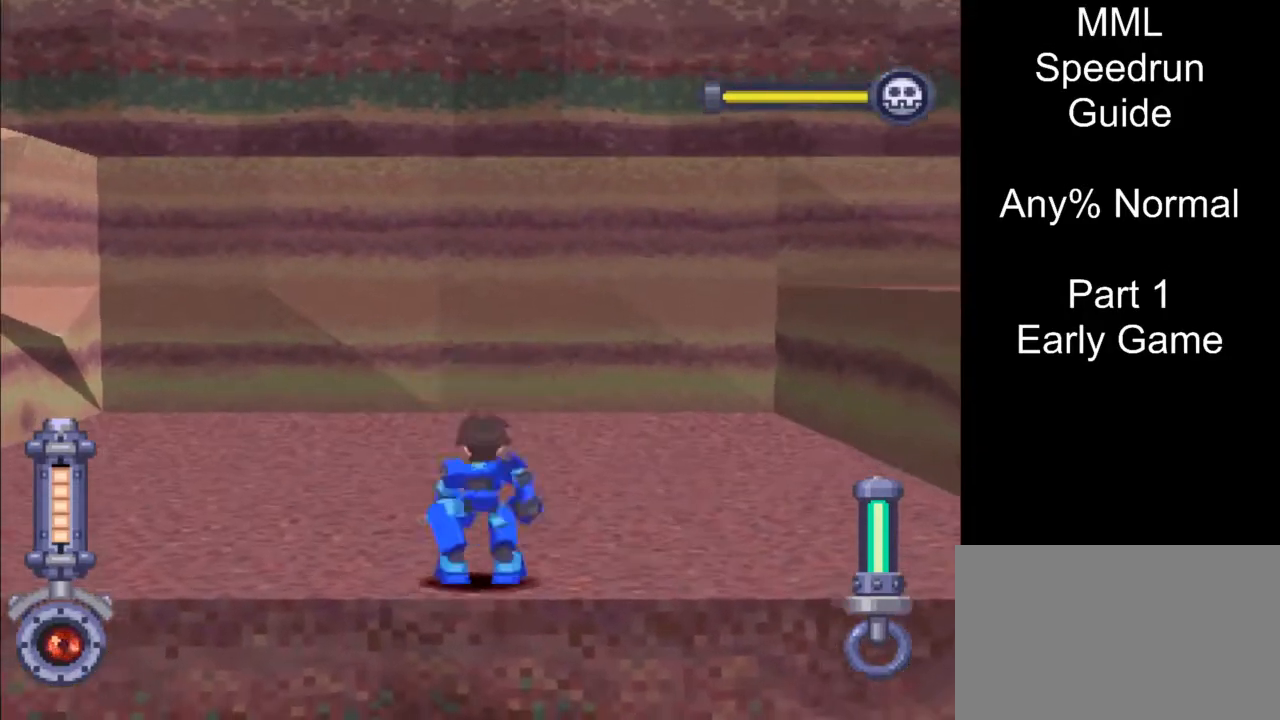
{"buttons": ["DPAD_RIGHT"], "events": [[333, "CROSS", "down"], [400, "CROSS", "up"]]}
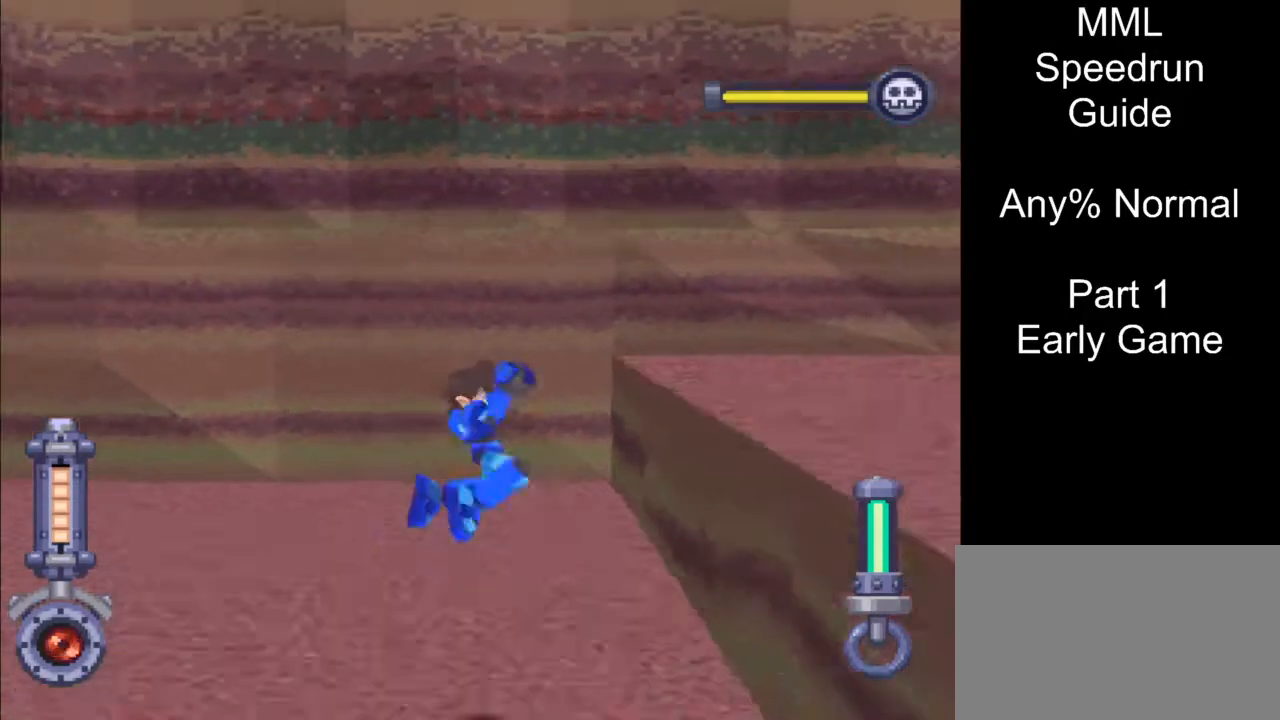
{"buttons": ["DPAD_UP", "DPAD_RIGHT"], "events": [[83, "DPAD_UP", "down"]]}
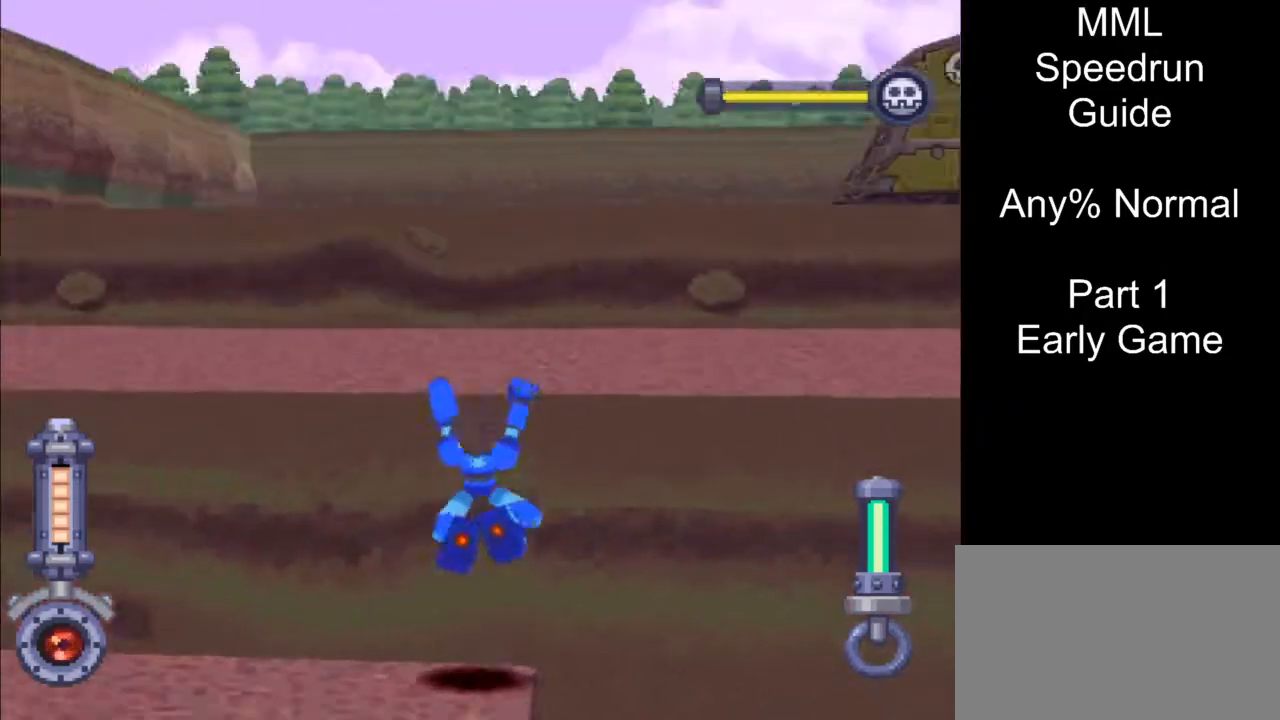
{"buttons": ["DPAD_UP", "DPAD_RIGHT"], "events": []}
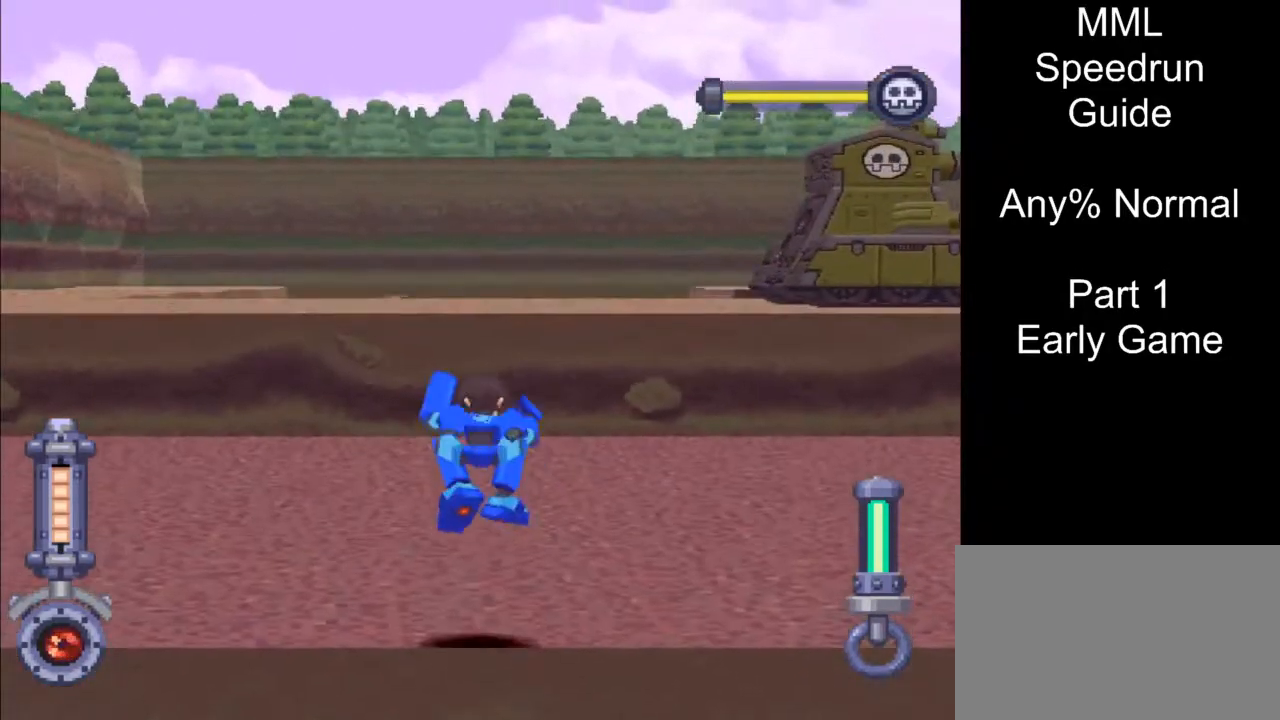
{"buttons": ["DPAD_UP", "DPAD_RIGHT"], "events": [[100, "R1", "down"], [200, "R1", "up"]]}
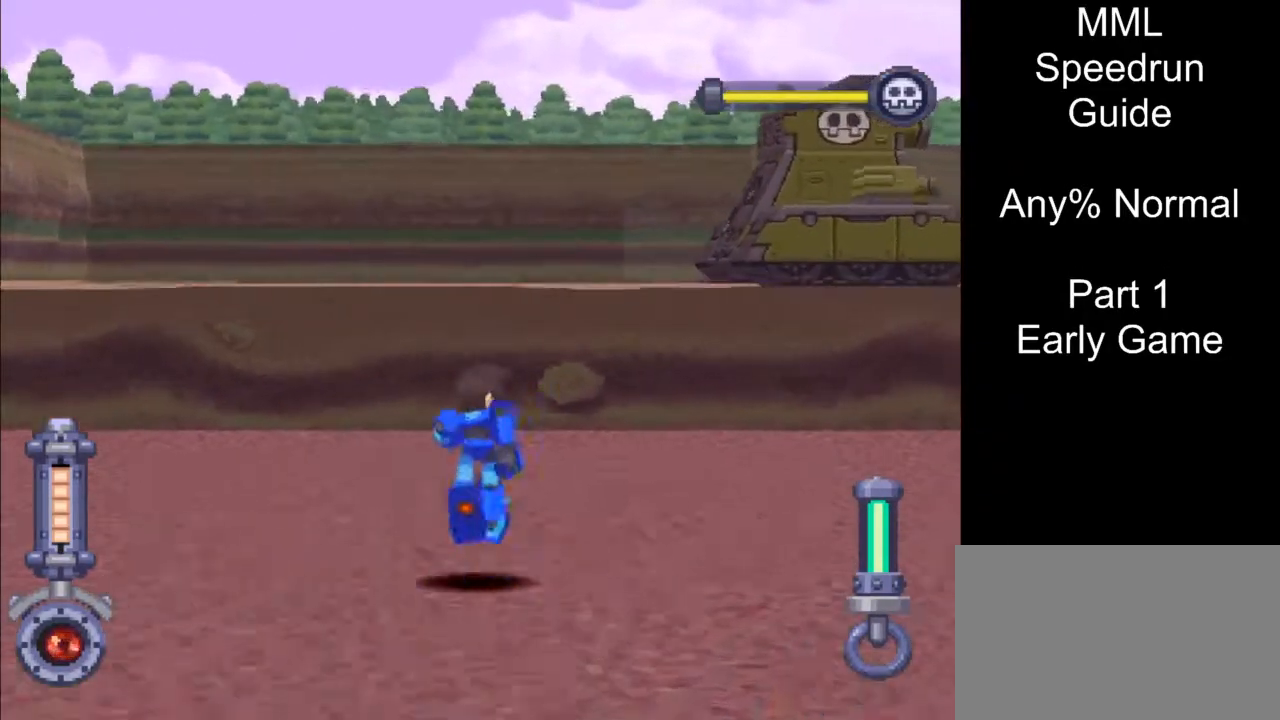
{"buttons": ["CROSS", "DPAD_UP", "DPAD_RIGHT"], "events": [[17, "CROSS", "down"]]}
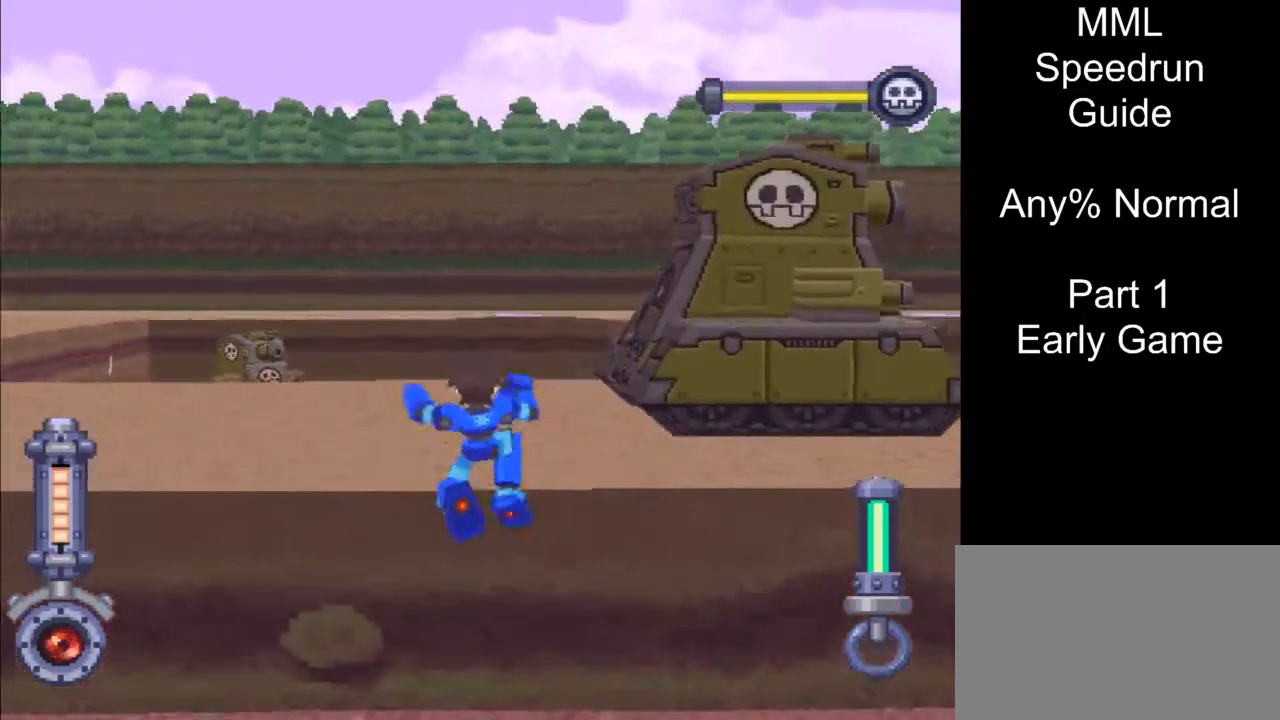
{"buttons": ["R1", "DPAD_UP", "DPAD_RIGHT"], "events": [[283, "R1", "down"], [317, "CROSS", "up"]]}
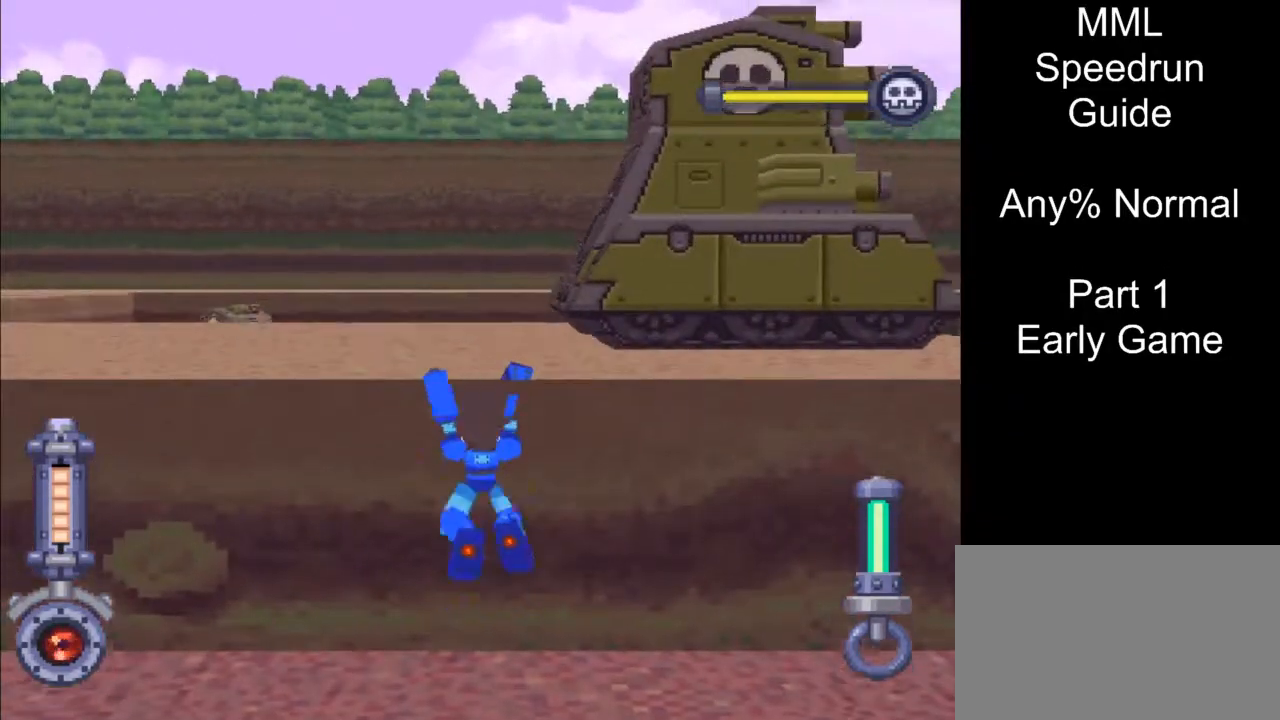
{"buttons": ["R1", "DPAD_UP", "DPAD_RIGHT"], "events": []}
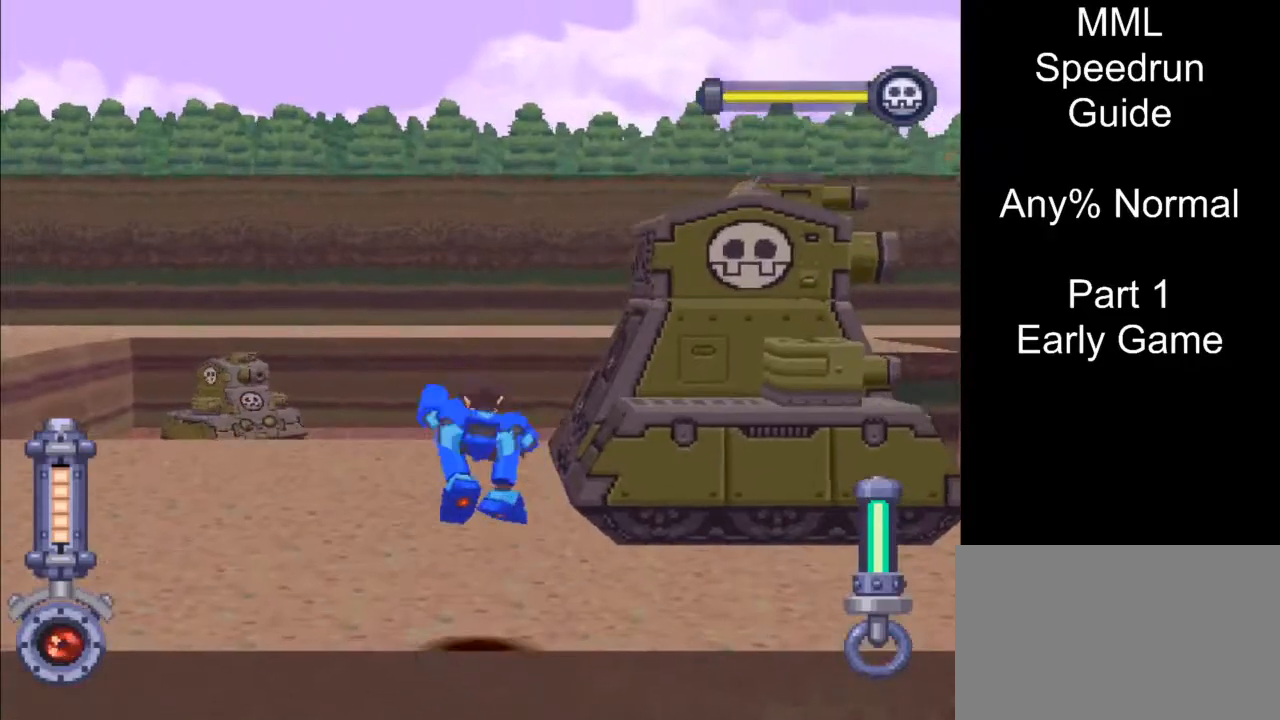
{"buttons": ["TRIANGLE"], "events": [[367, "DPAD_RIGHT", "up"], [400, "DPAD_UP", "up"], [400, "TRIANGLE", "down"], [417, "R1", "up"]]}
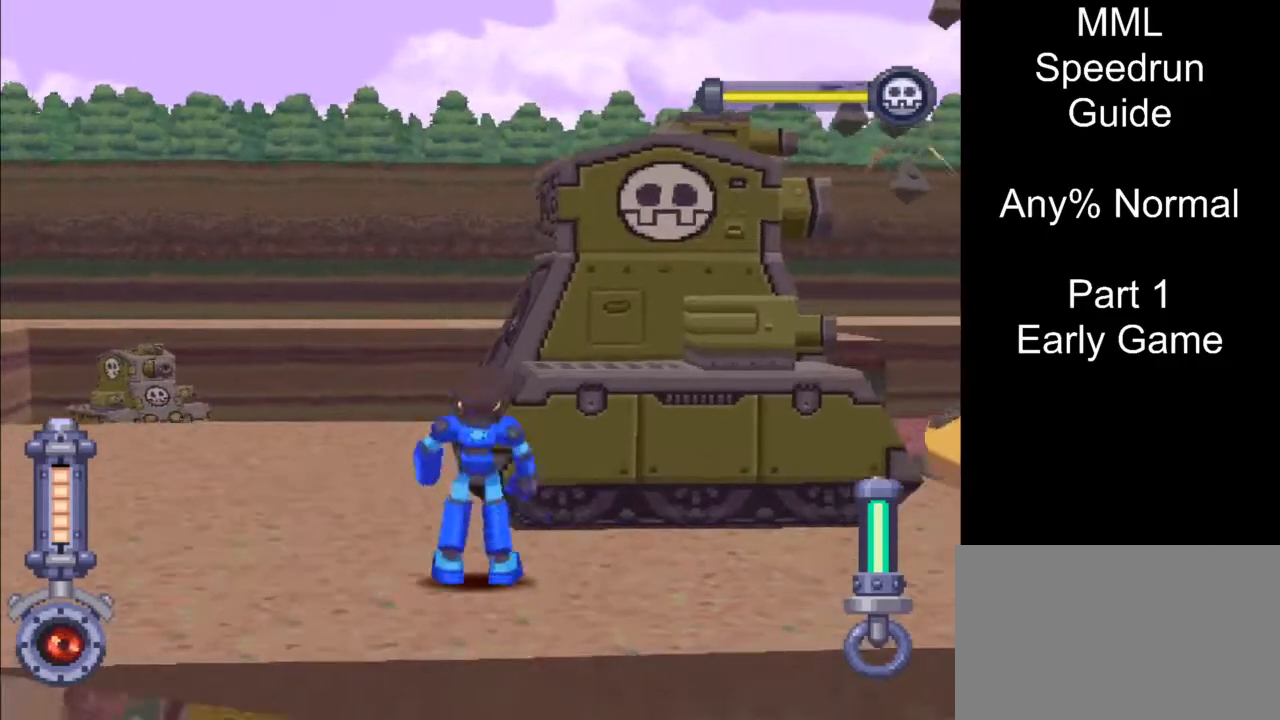
{"buttons": ["TRIANGLE"], "events": []}
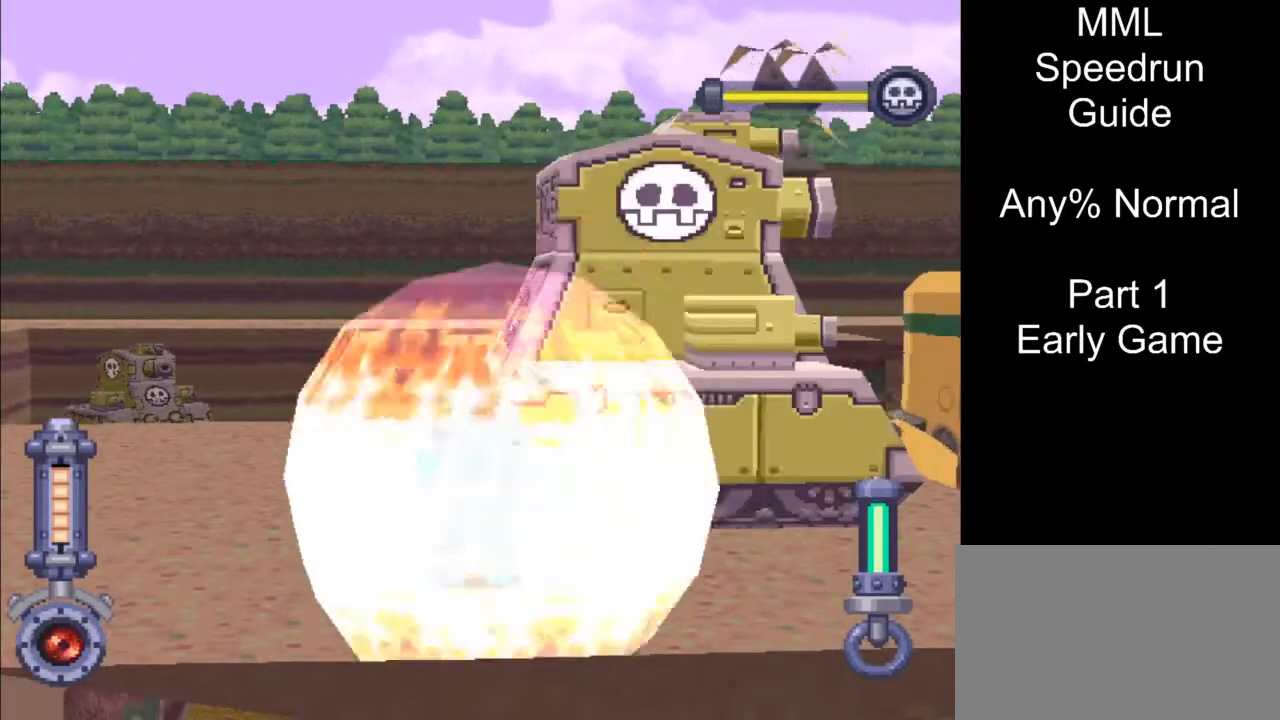
{"buttons": ["SQUARE", "R1"], "events": [[50, "R1", "down"], [150, "TRIANGLE", "up"], [483, "SQUARE", "down"]]}
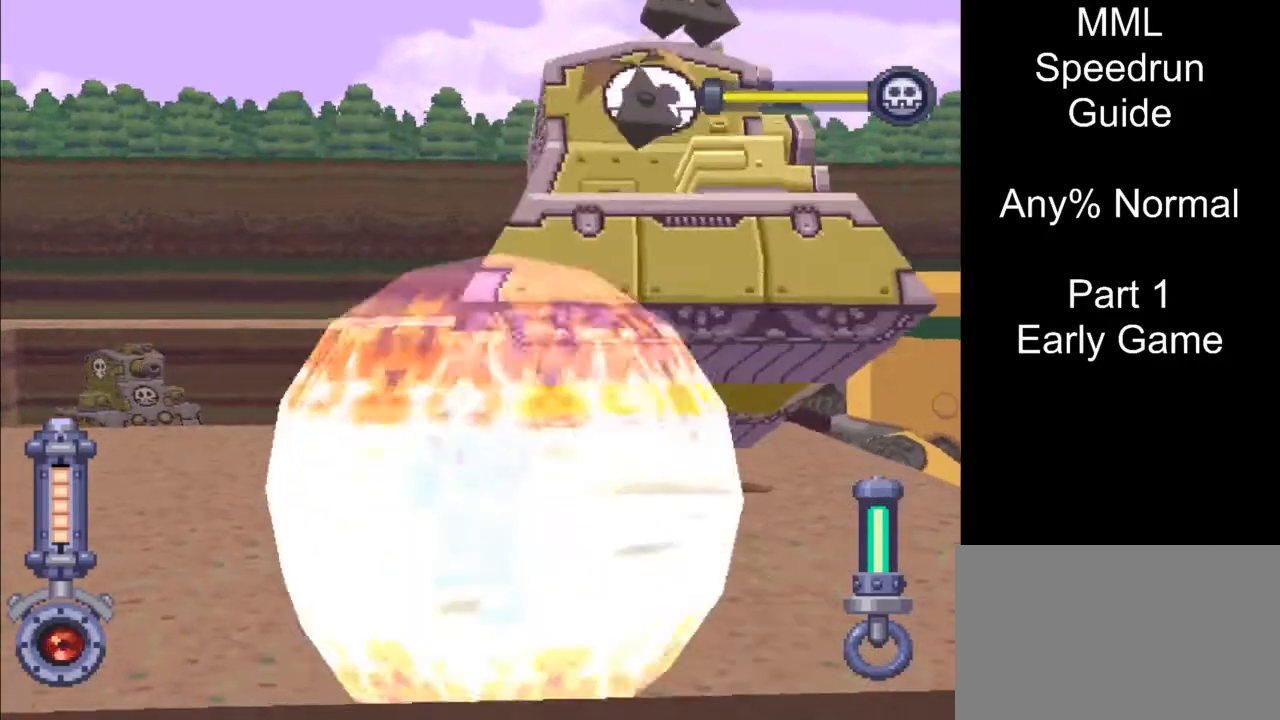
{"buttons": [], "events": [[217, "R1", "up"], [250, "SQUARE", "up"]]}
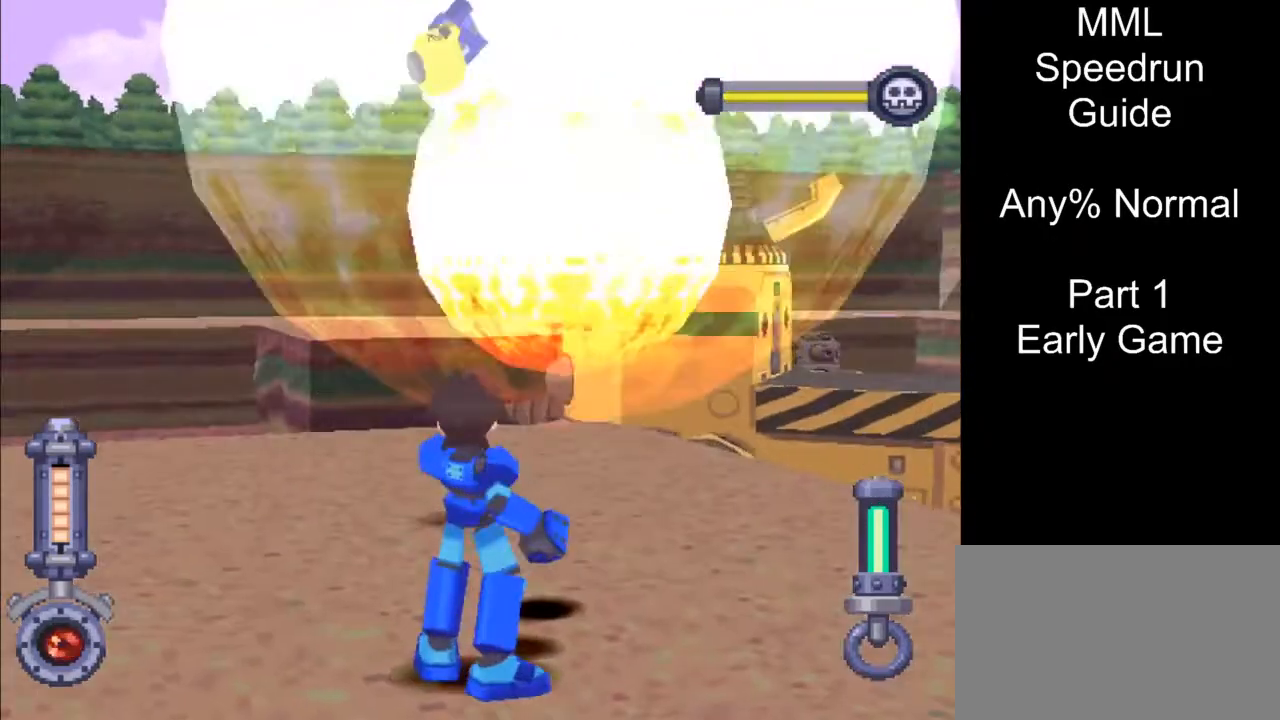
{"buttons": ["R1", "DPAD_UP"], "events": [[333, "DPAD_UP", "down"], [333, "R1", "down"]]}
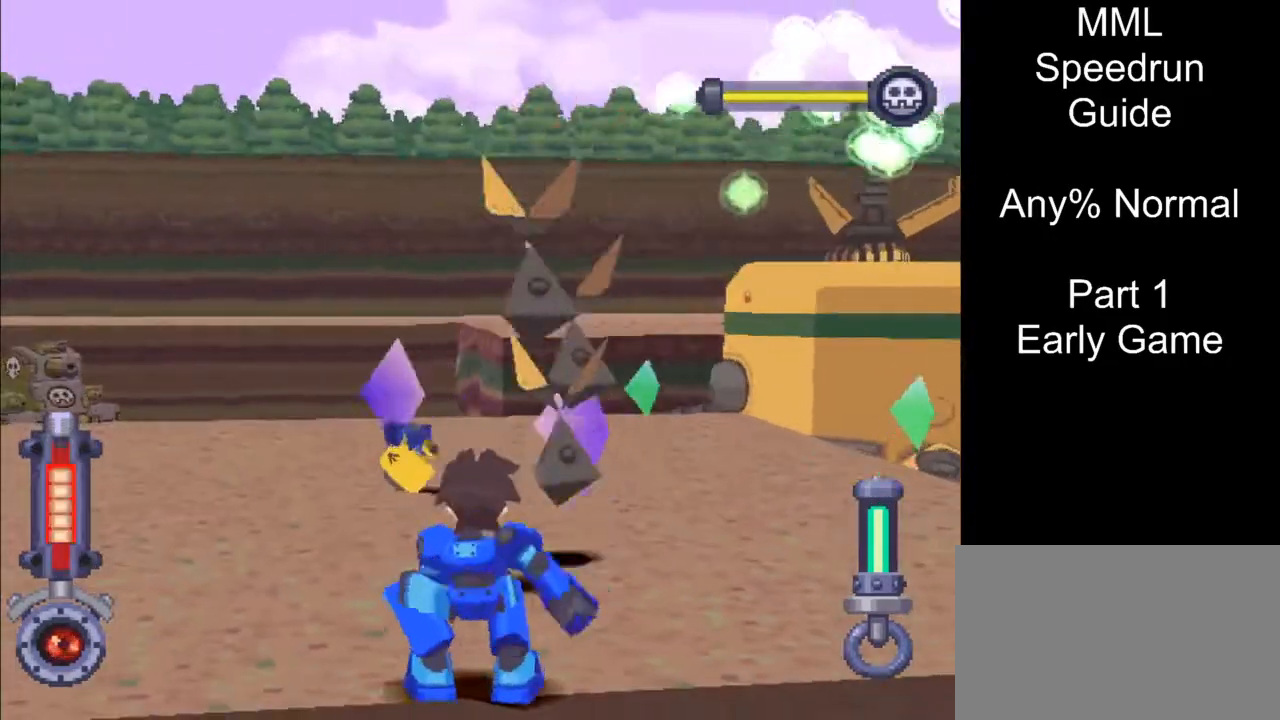
{"buttons": ["R1", "DPAD_UP", "DPAD_LEFT"], "events": [[33, "DPAD_LEFT", "down"], [100, "R1", "up"], [383, "R1", "down"]]}
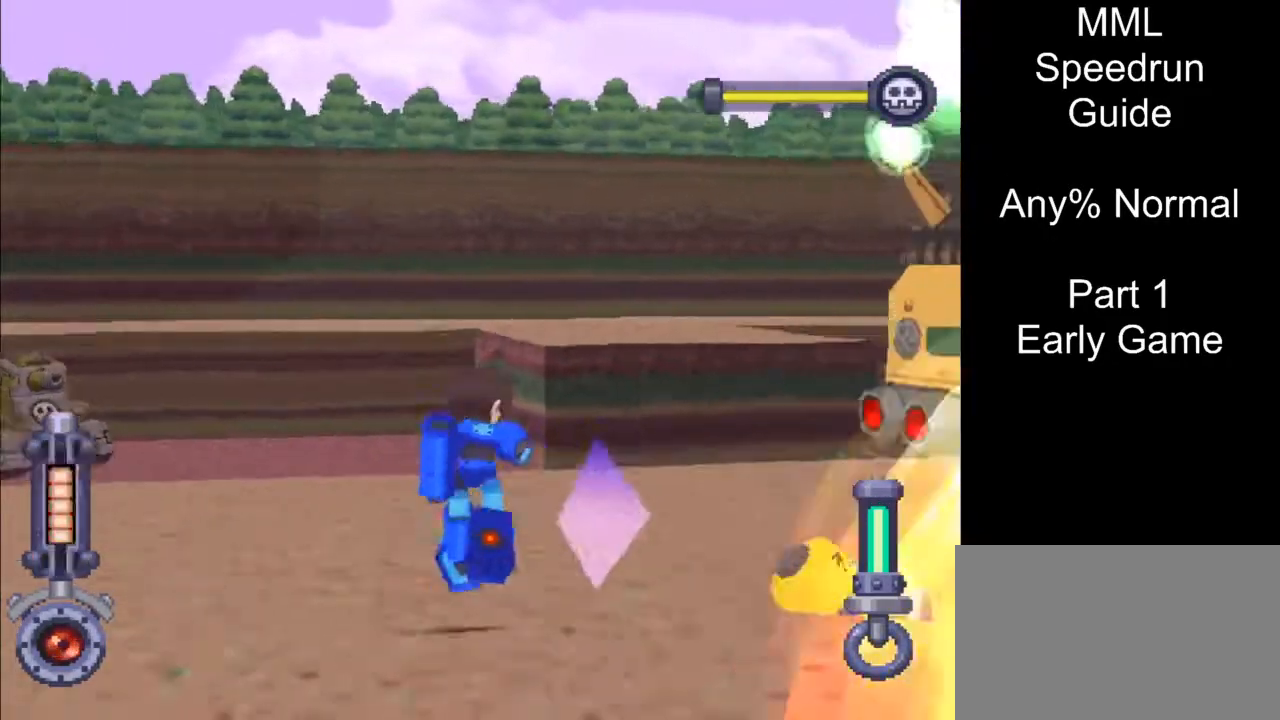
{"buttons": ["R1"], "events": [[50, "DPAD_LEFT", "up"], [67, "DPAD_RIGHT", "down"], [217, "DPAD_RIGHT", "up"], [233, "DPAD_LEFT", "down"], [400, "DPAD_UP", "up"], [417, "DPAD_LEFT", "up"]]}
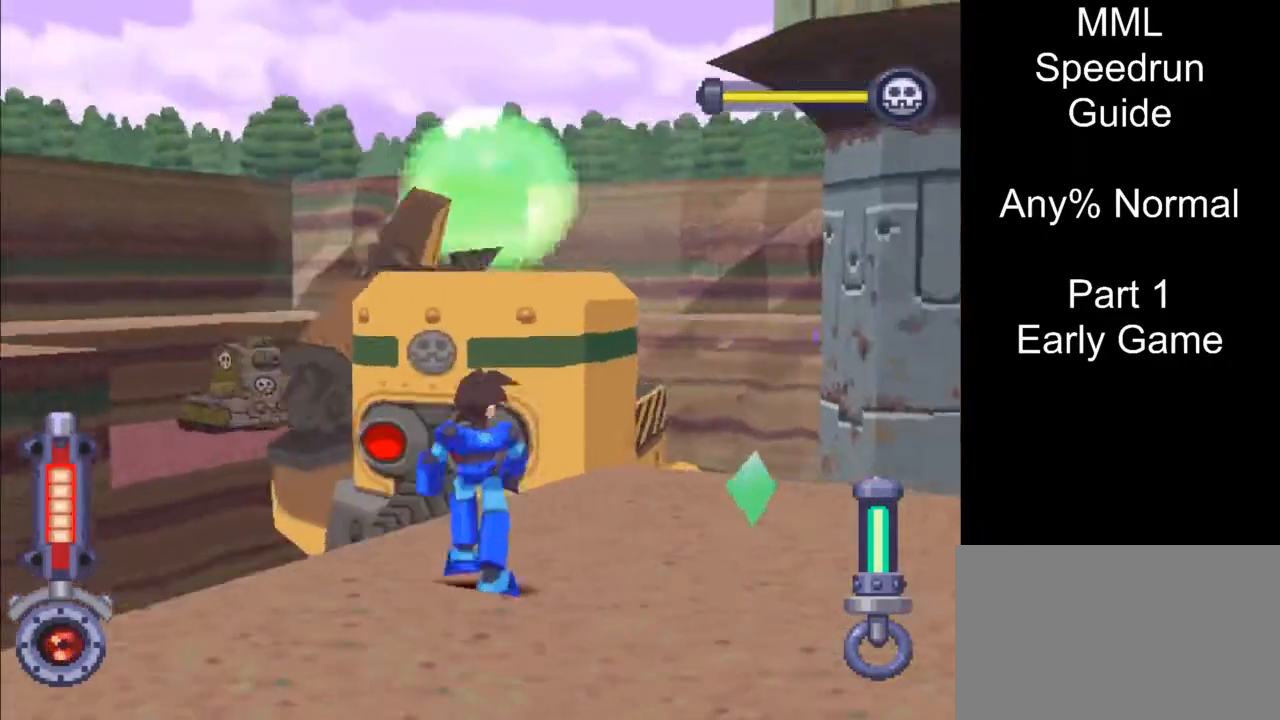
{"buttons": ["CROSS", "R1"], "events": [[100, "R1", "up"], [283, "R1", "down"], [300, "CROSS", "down"]]}
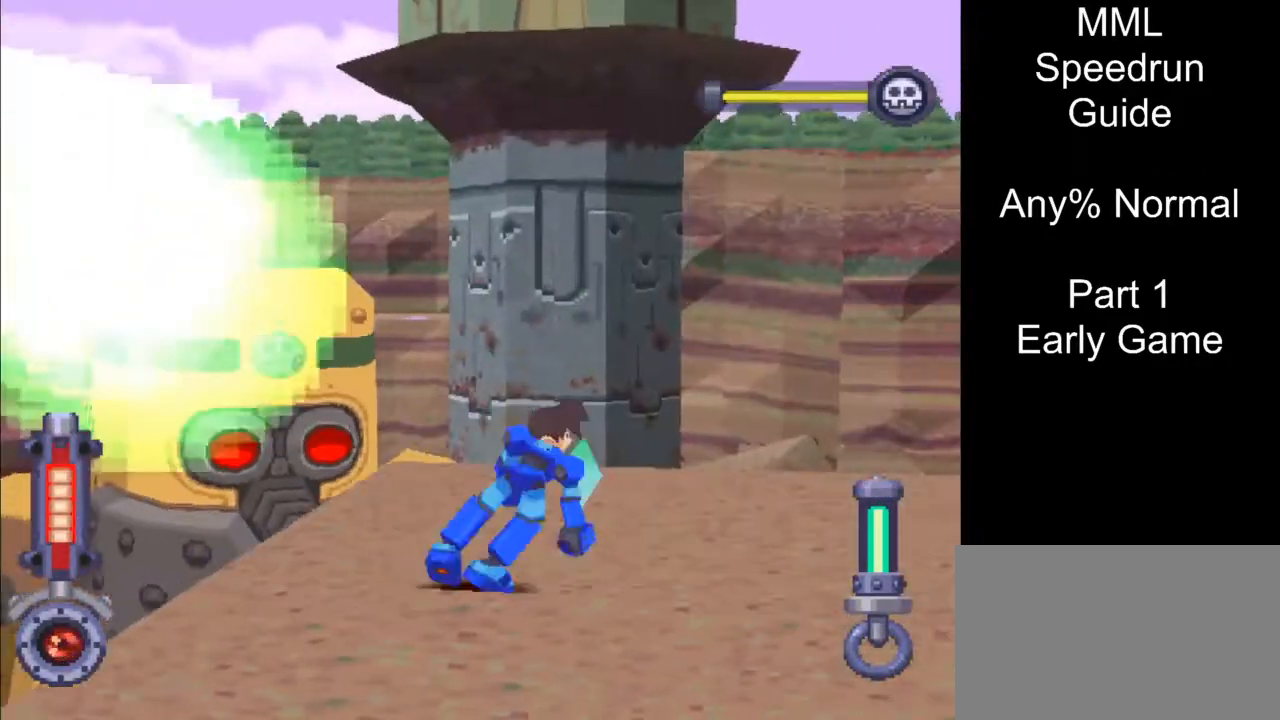
{"buttons": [], "events": [[17, "R1", "up"], [33, "CROSS", "up"]]}
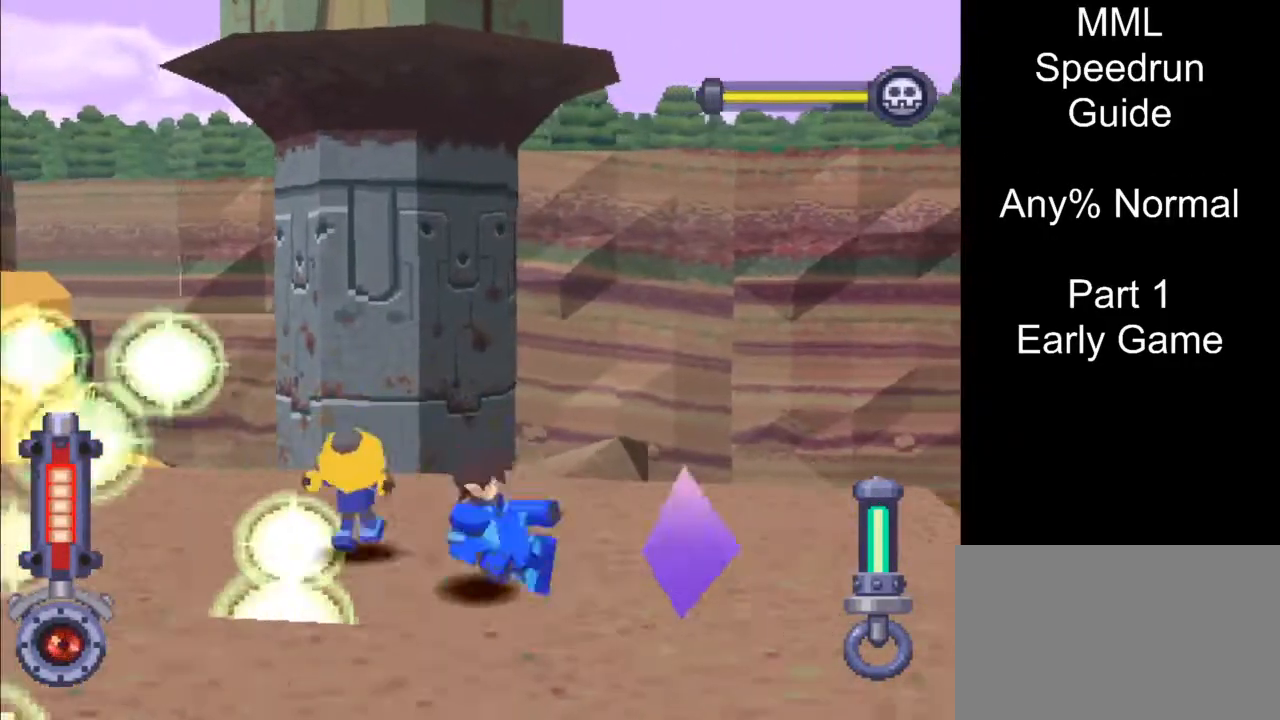
{"buttons": [], "events": [[267, "R1", "down"], [500, "R1", "up"]]}
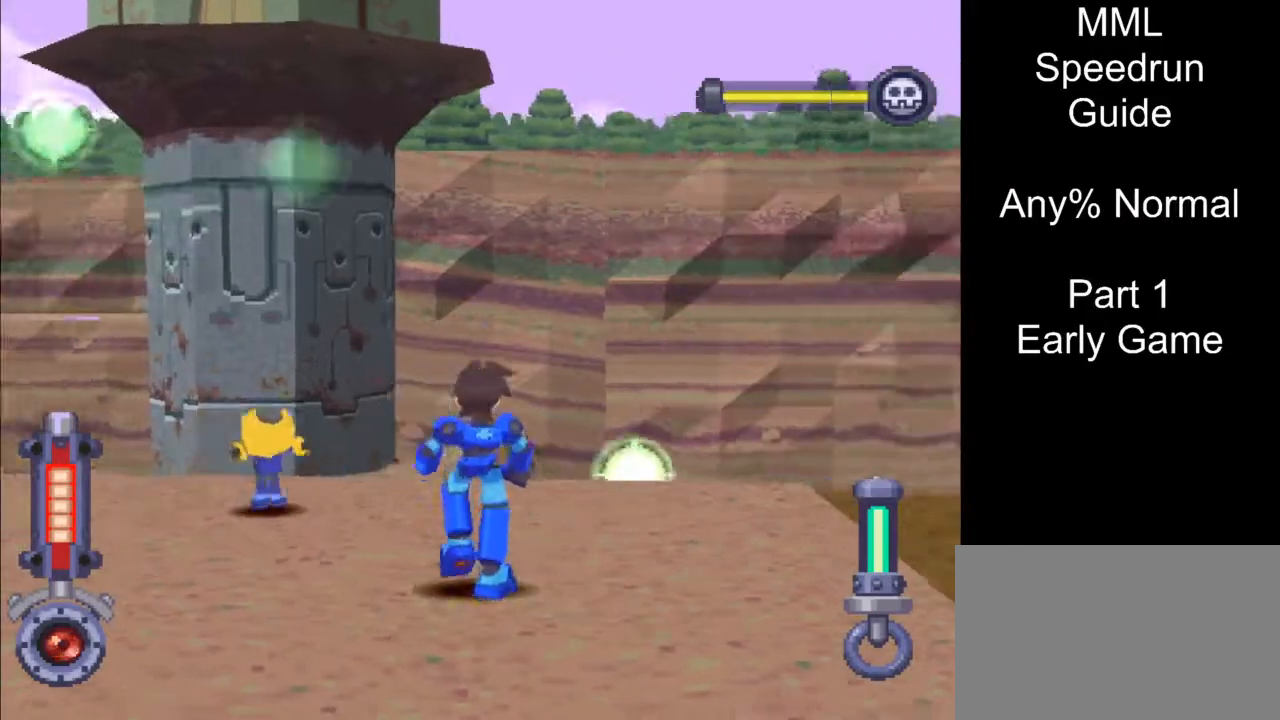
{"buttons": ["DPAD_UP", "DPAD_LEFT"], "events": [[350, "DPAD_UP", "down"], [367, "DPAD_LEFT", "down"]]}
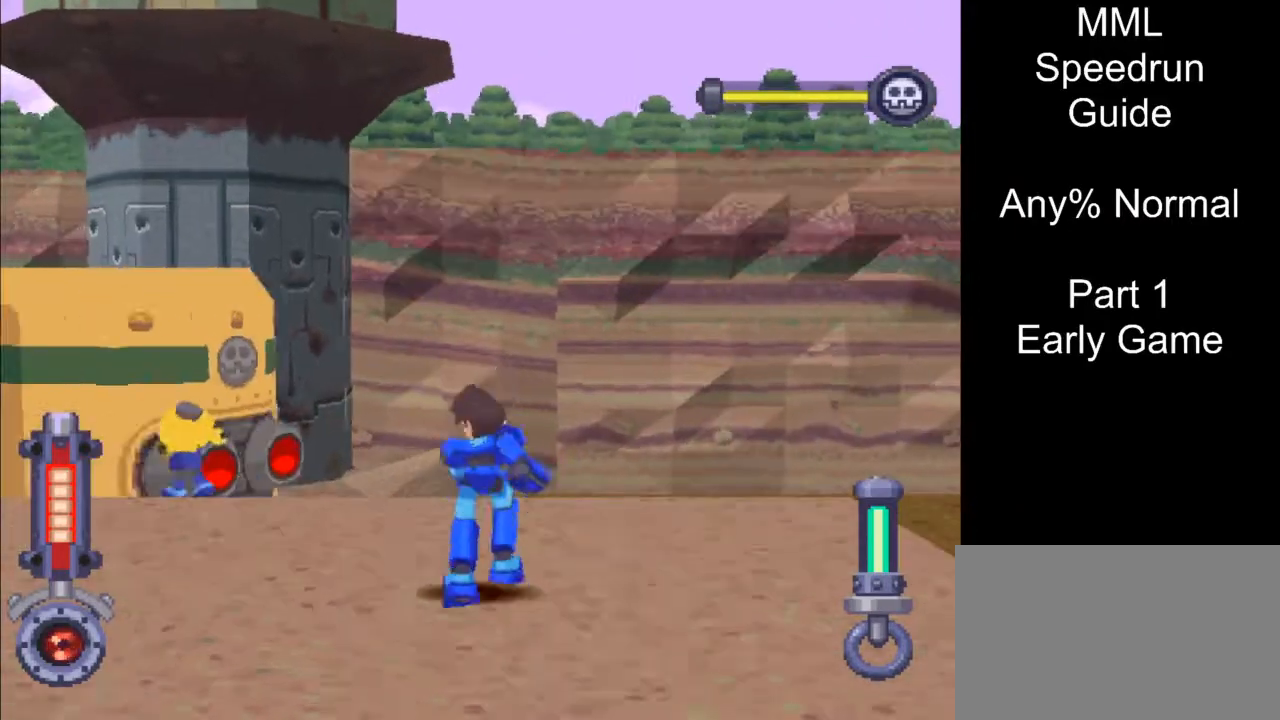
{"buttons": ["CROSS", "R1", "DPAD_UP", "DPAD_LEFT"], "events": [[183, "CROSS", "down"], [350, "R1", "down"]]}